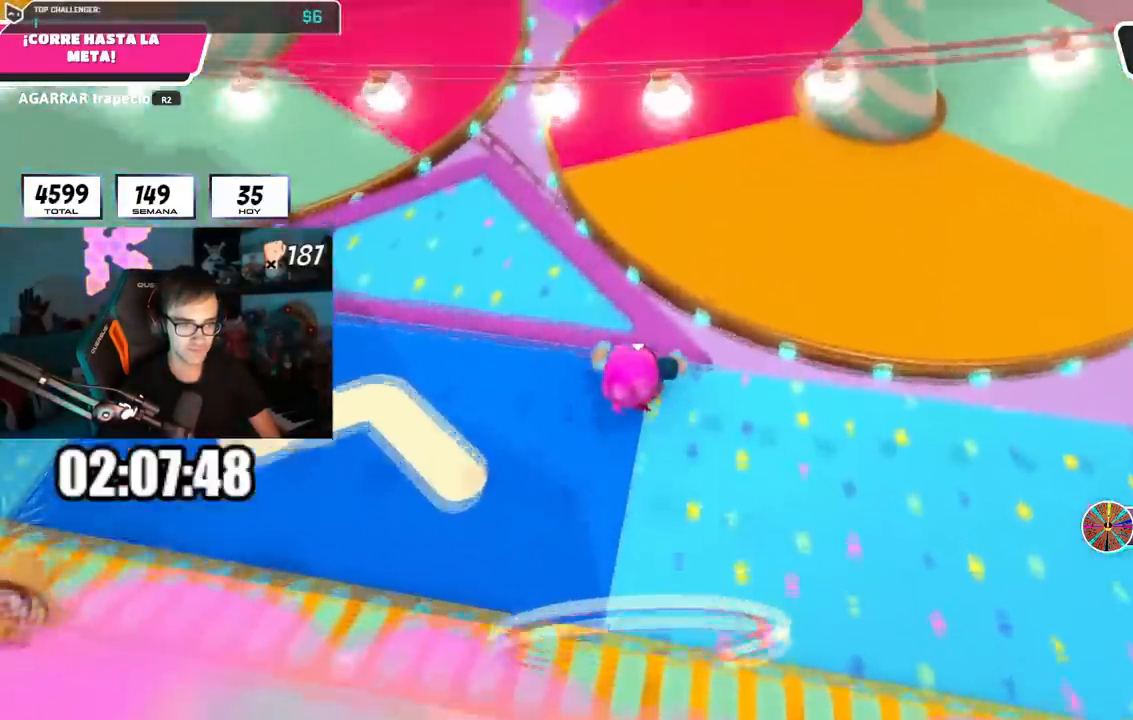
Gameplay with a controller (PlayStation layout); each line is a JSON object with the inputs held at the frame after it. "events" lists button and stick changes between this image and that frame as [ms after this image, input, new state], when the widget could be followed in between. Not read: L1.
{"buttons": [], "left_stick": "up", "right_stick": "up", "events": [[167, "CROSS", "down"], [334, "CROSS", "up"], [350, "right_stick", "center"], [450, "right_stick", "up"]]}
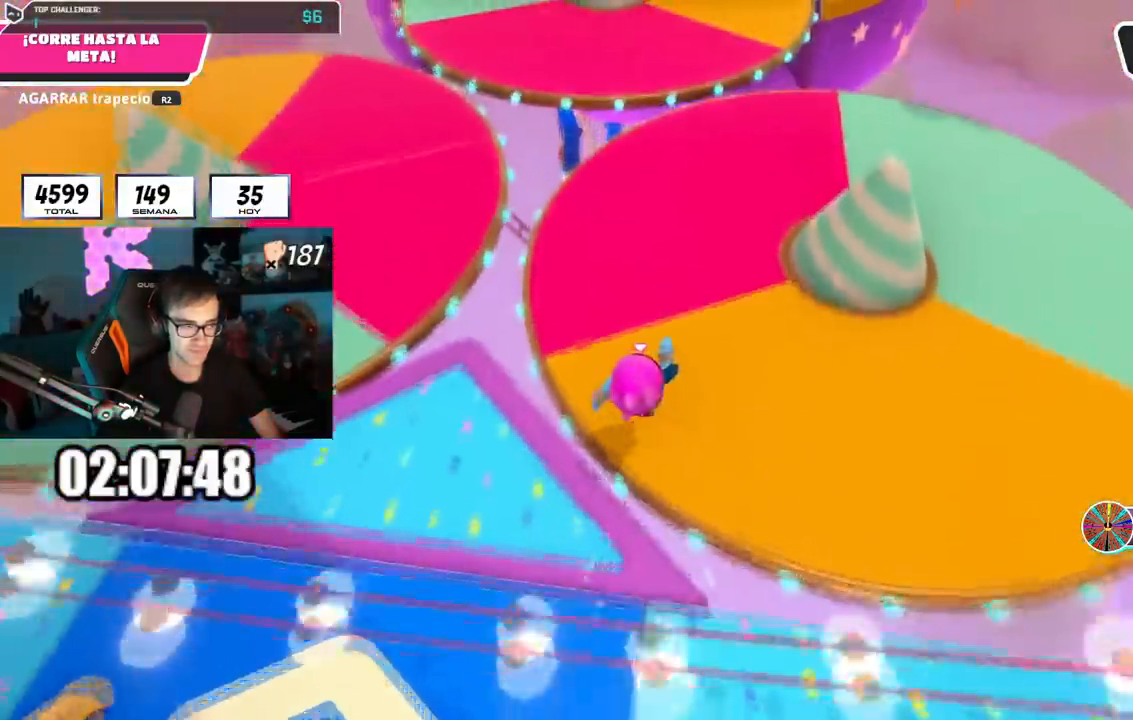
{"buttons": [], "left_stick": "up", "right_stick": "center", "events": [[384, "right_stick", "center"]]}
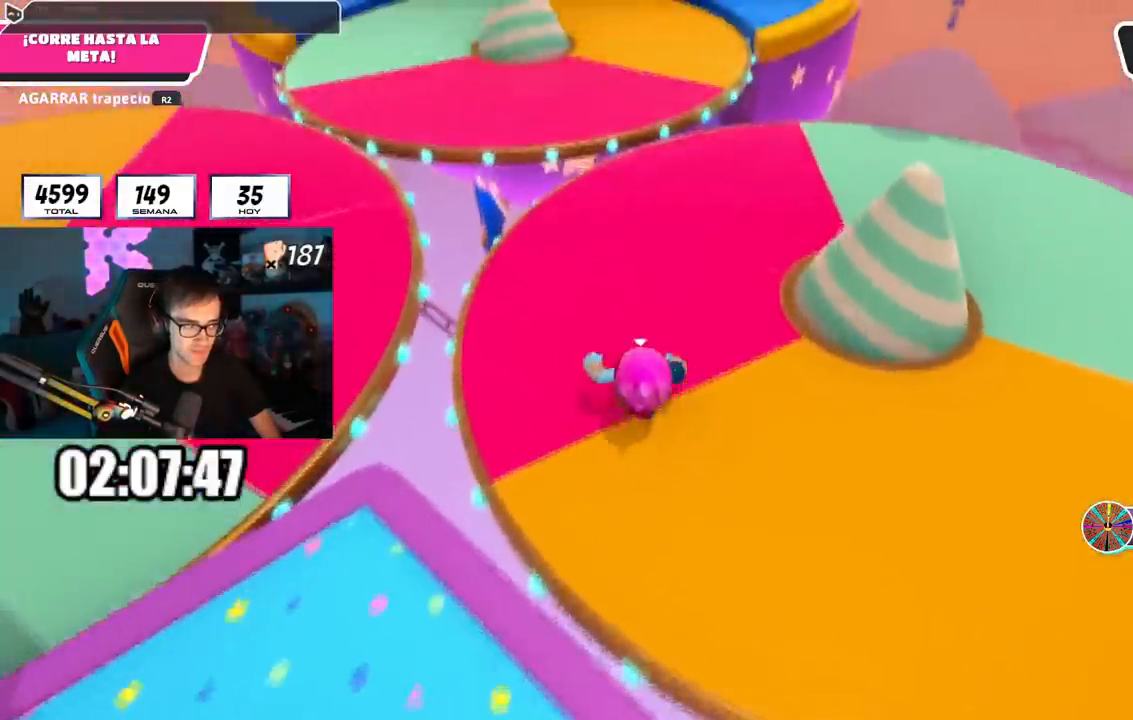
{"buttons": [], "left_stick": "up", "right_stick": "center", "events": [[167, "right_stick", "up"], [283, "right_stick", "center"]]}
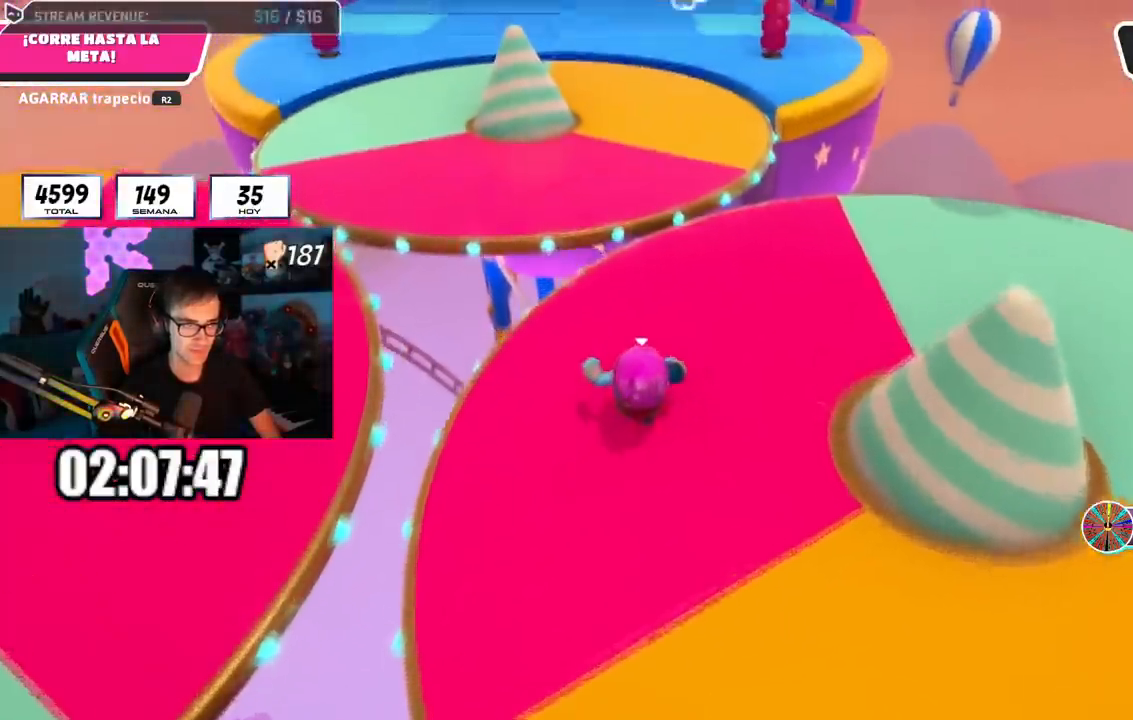
{"buttons": ["CROSS"], "left_stick": "up", "right_stick": "center", "events": [[484, "CROSS", "down"]]}
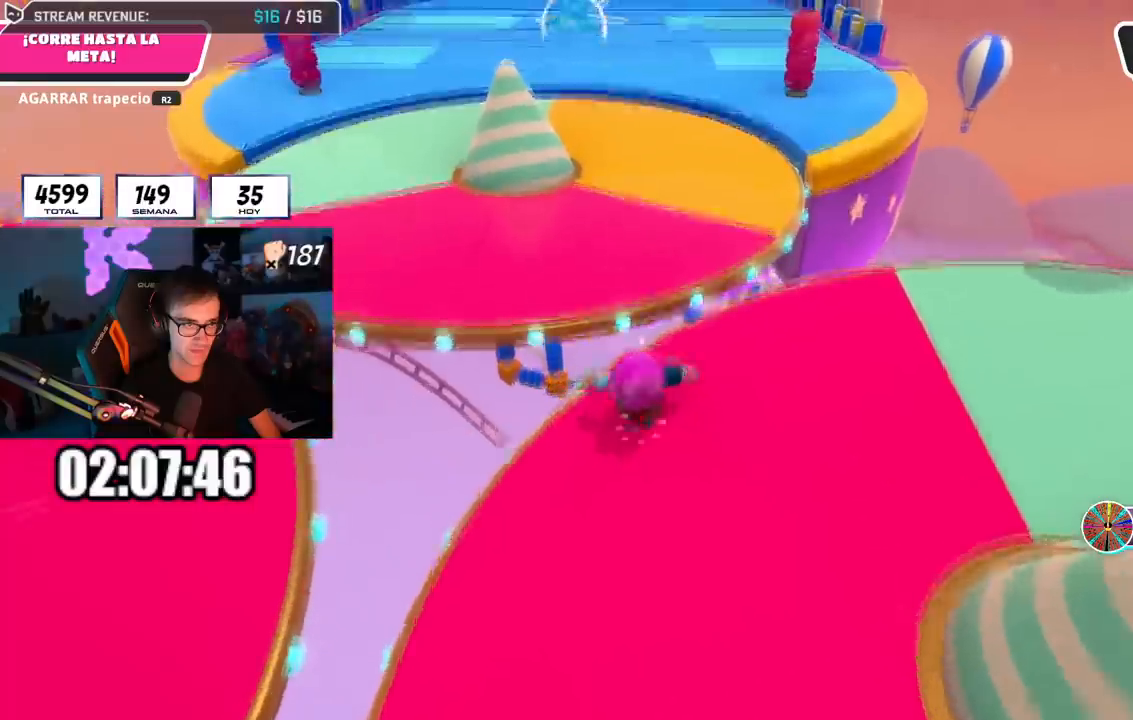
{"buttons": [], "left_stick": "up", "right_stick": "up", "events": [[183, "CROSS", "up"], [334, "right_stick", "up"]]}
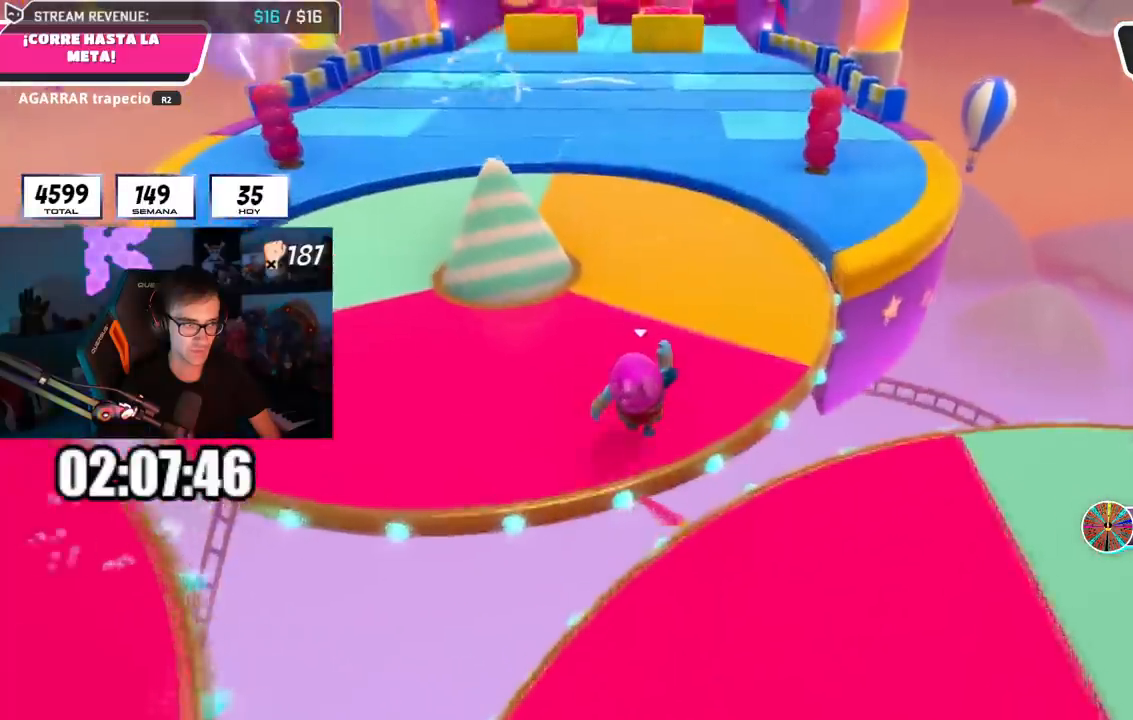
{"buttons": [], "left_stick": "up", "right_stick": "center", "events": [[17, "right_stick", "center"], [284, "right_stick", "up"], [417, "right_stick", "center"]]}
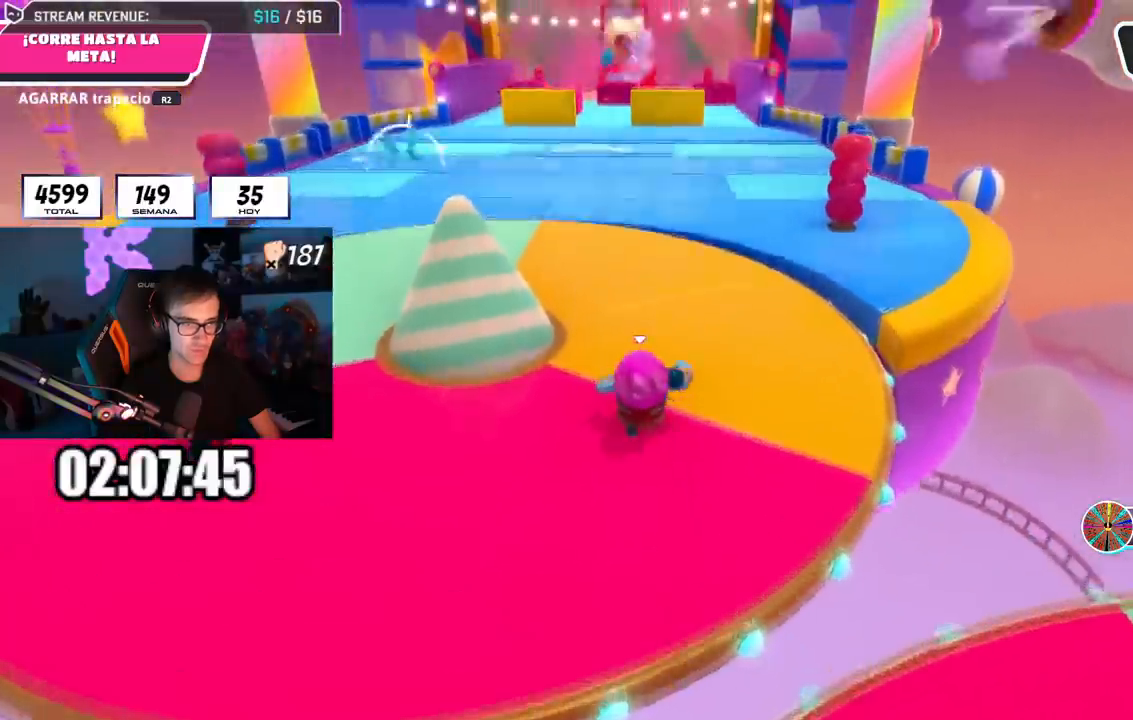
{"buttons": [], "left_stick": "up", "right_stick": "center", "events": []}
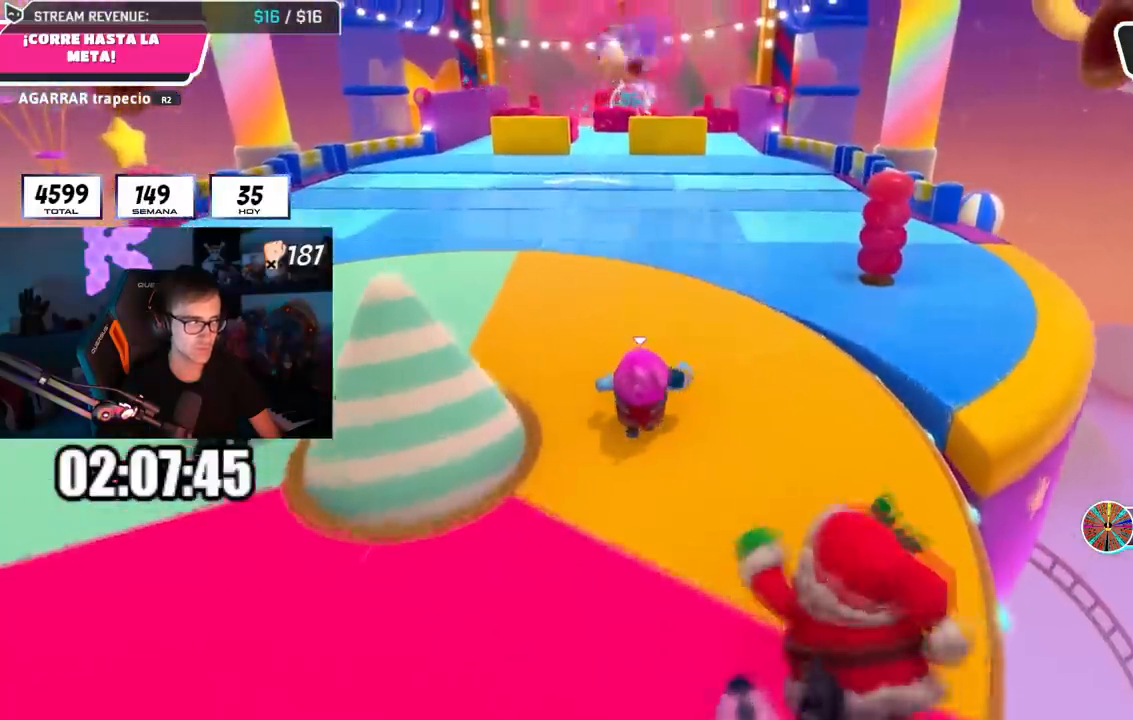
{"buttons": [], "left_stick": "up", "right_stick": "center", "events": [[67, "right_stick", "down"], [184, "right_stick", "center"]]}
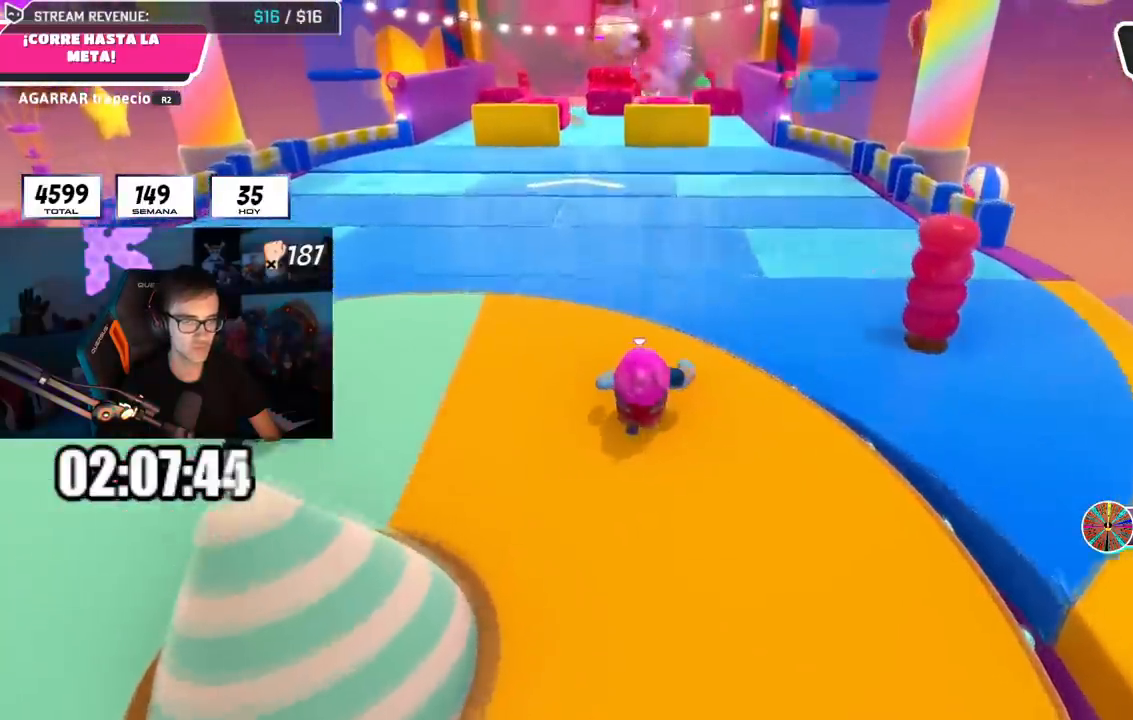
{"buttons": [], "left_stick": "up", "right_stick": "center", "events": [[250, "CROSS", "down"], [484, "CROSS", "up"]]}
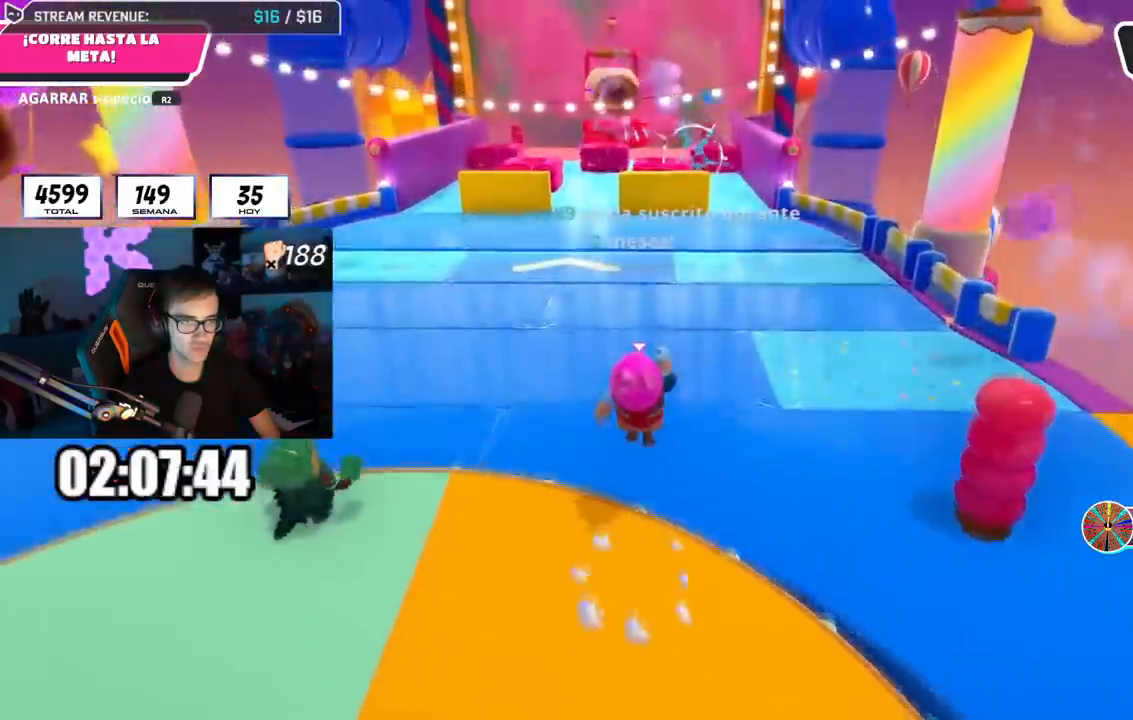
{"buttons": [], "left_stick": "up", "right_stick": "center", "events": [[184, "right_stick", "down"], [351, "right_stick", "center"]]}
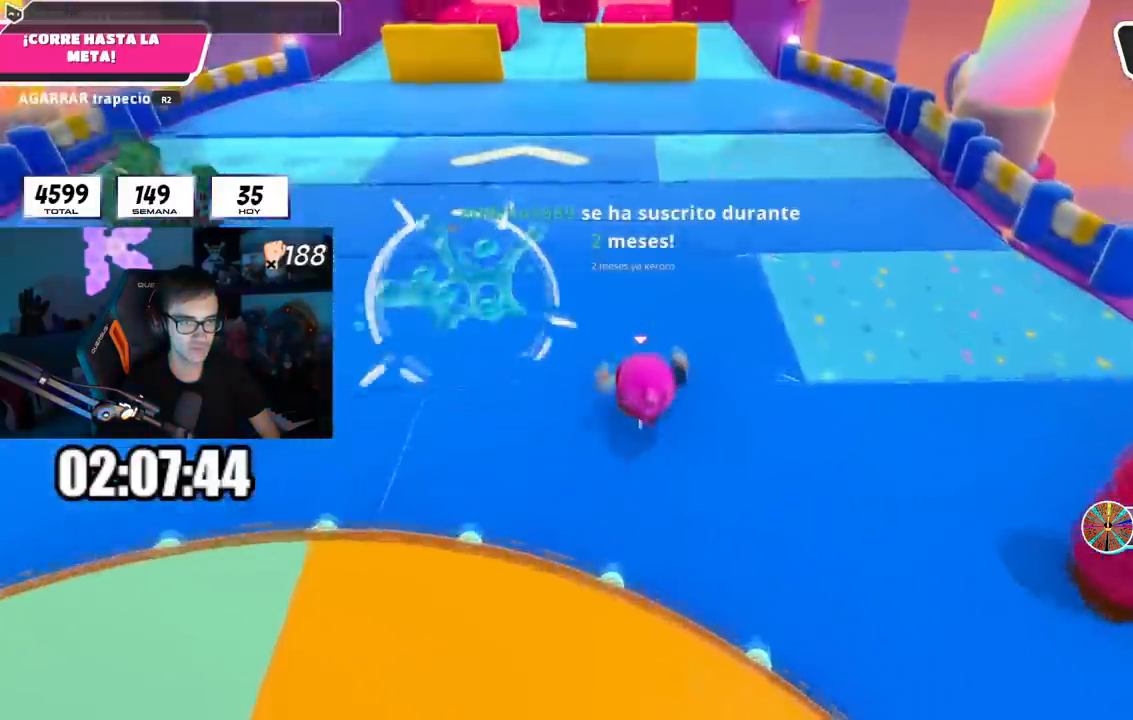
{"buttons": [], "left_stick": "up", "right_stick": "center", "events": []}
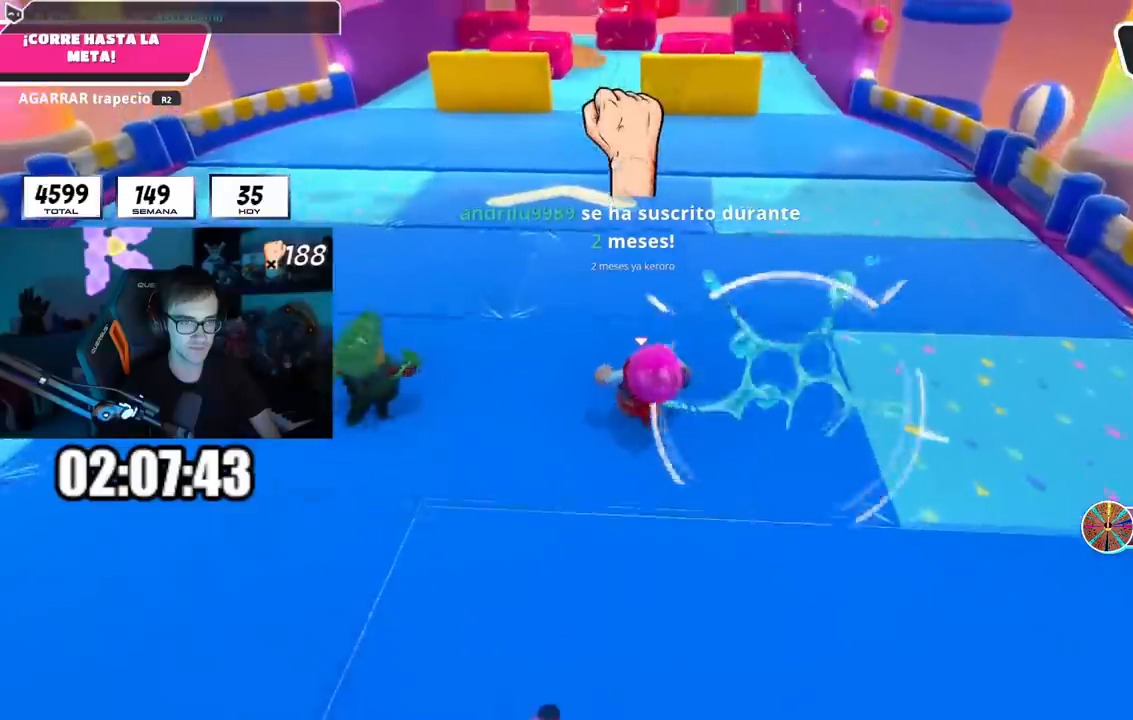
{"buttons": [], "left_stick": "up", "right_stick": "center", "events": [[367, "right_stick", "up"], [501, "right_stick", "center"]]}
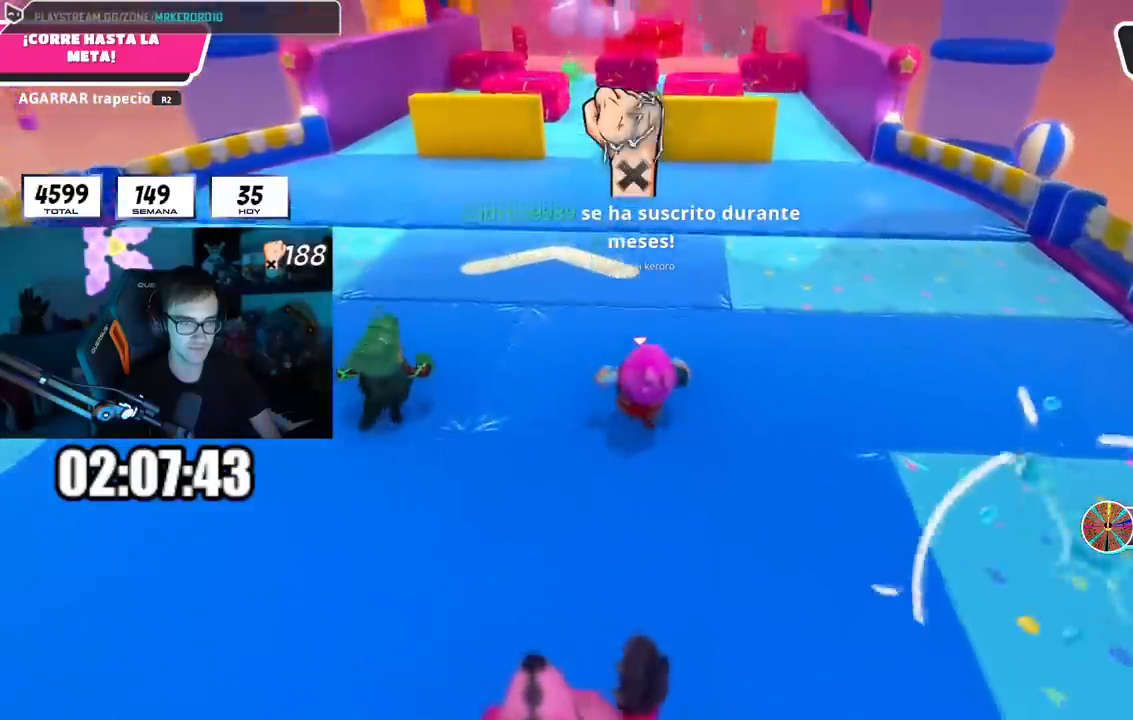
{"buttons": [], "left_stick": "up", "right_stick": "center", "events": [[217, "right_stick", "up"], [317, "right_stick", "center"]]}
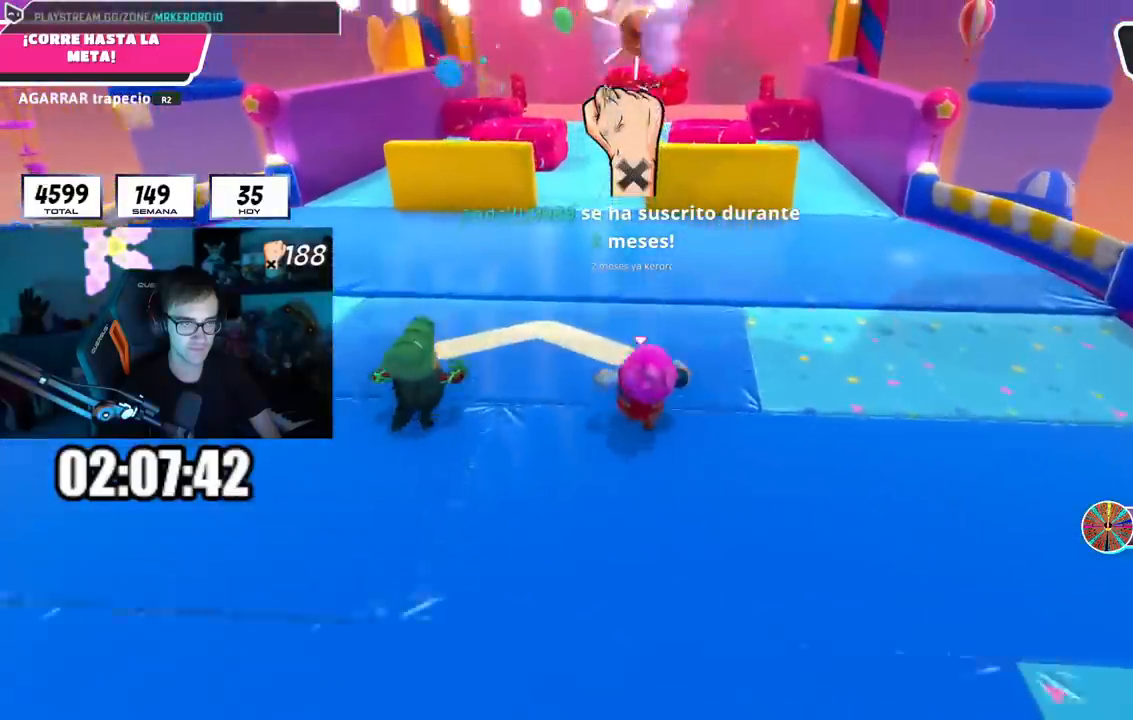
{"buttons": [], "left_stick": "up", "right_stick": "center", "events": [[234, "L2", "down"], [434, "L2", "up"]]}
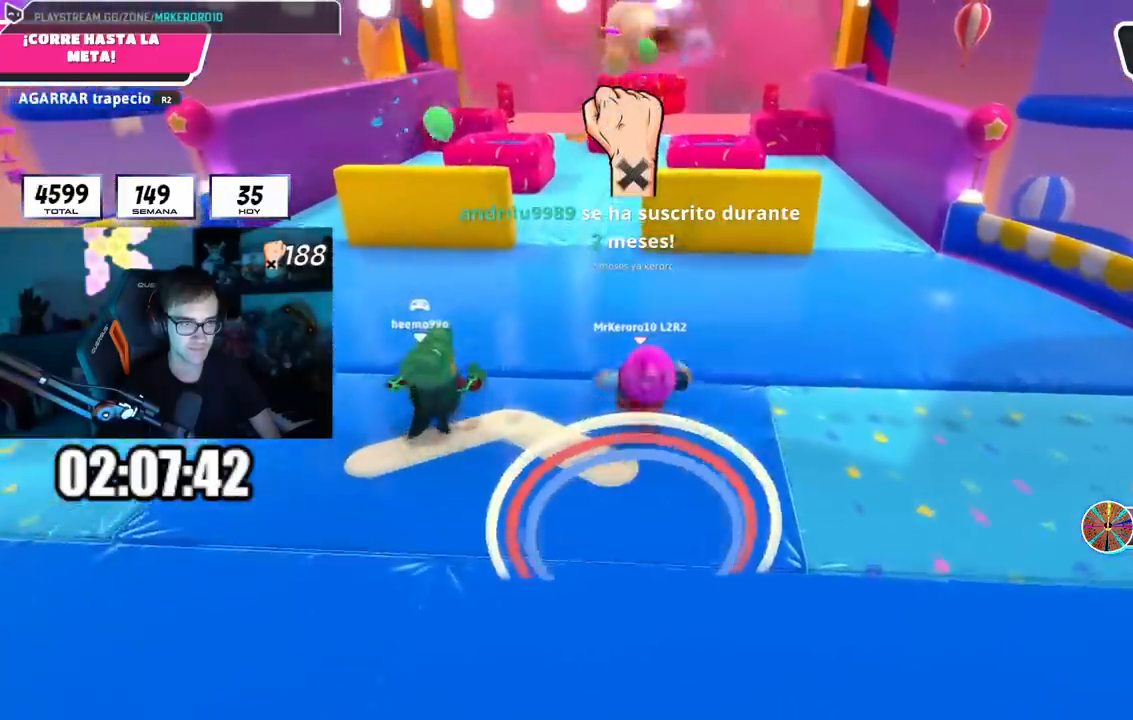
{"buttons": [], "left_stick": "up", "right_stick": "center", "events": []}
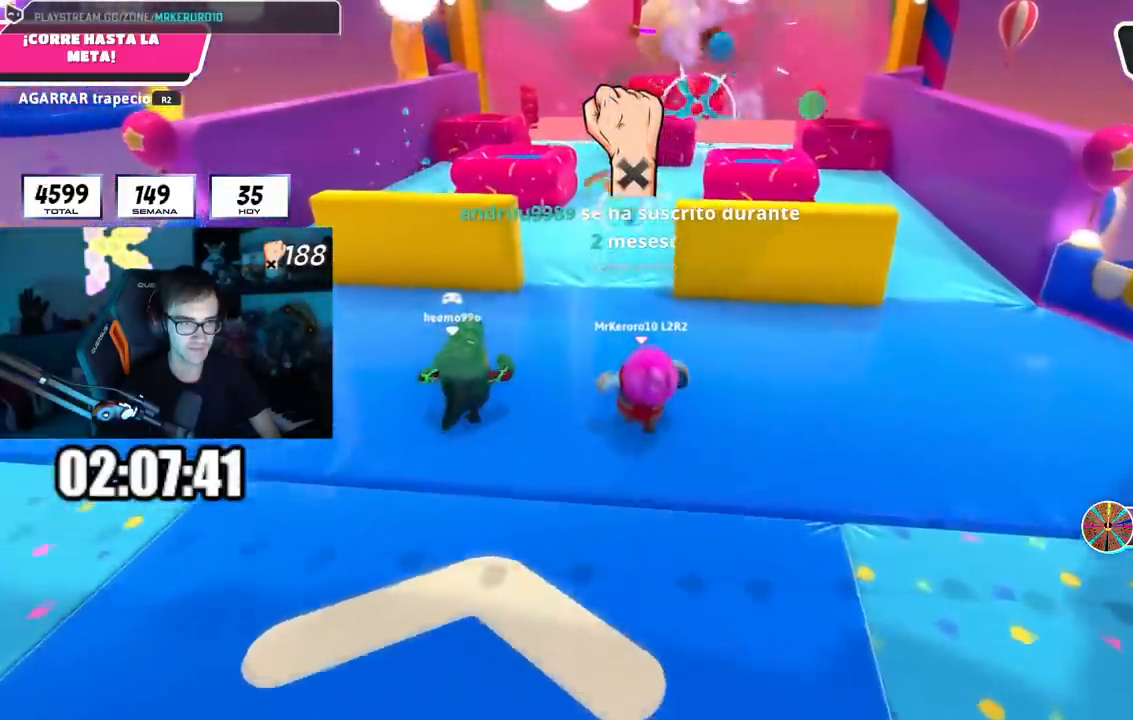
{"buttons": [], "left_stick": "up", "right_stick": "center", "events": []}
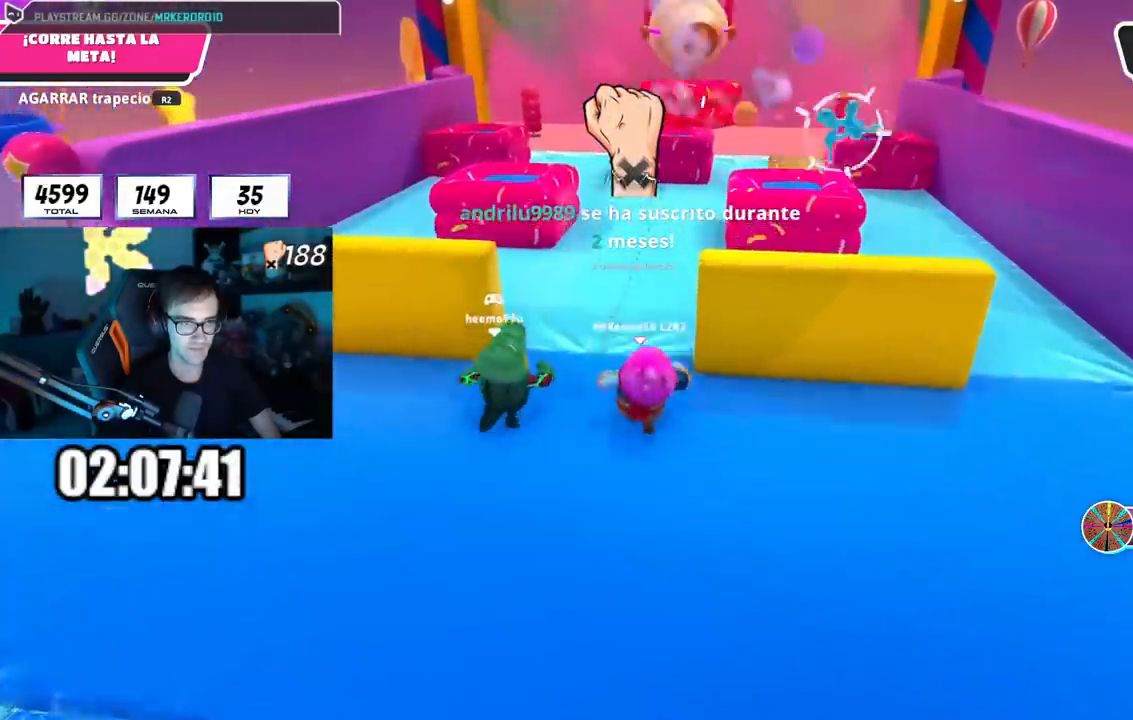
{"buttons": [], "left_stick": "up", "right_stick": "center", "events": []}
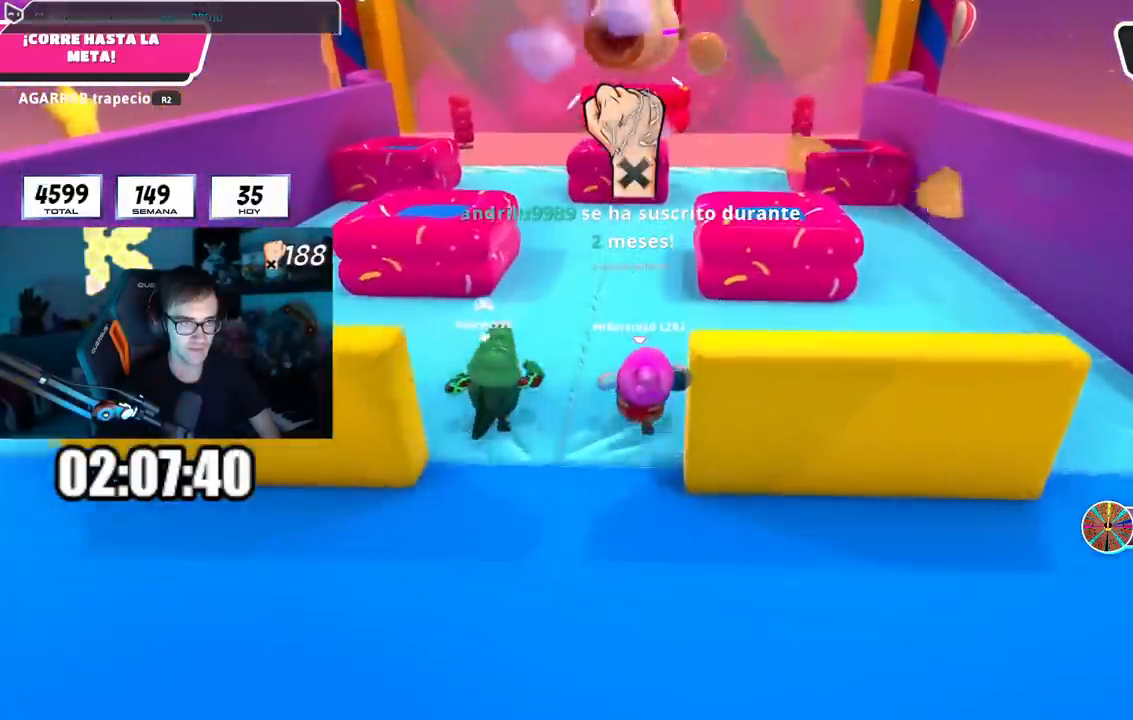
{"buttons": [], "left_stick": "up", "right_stick": "center", "events": []}
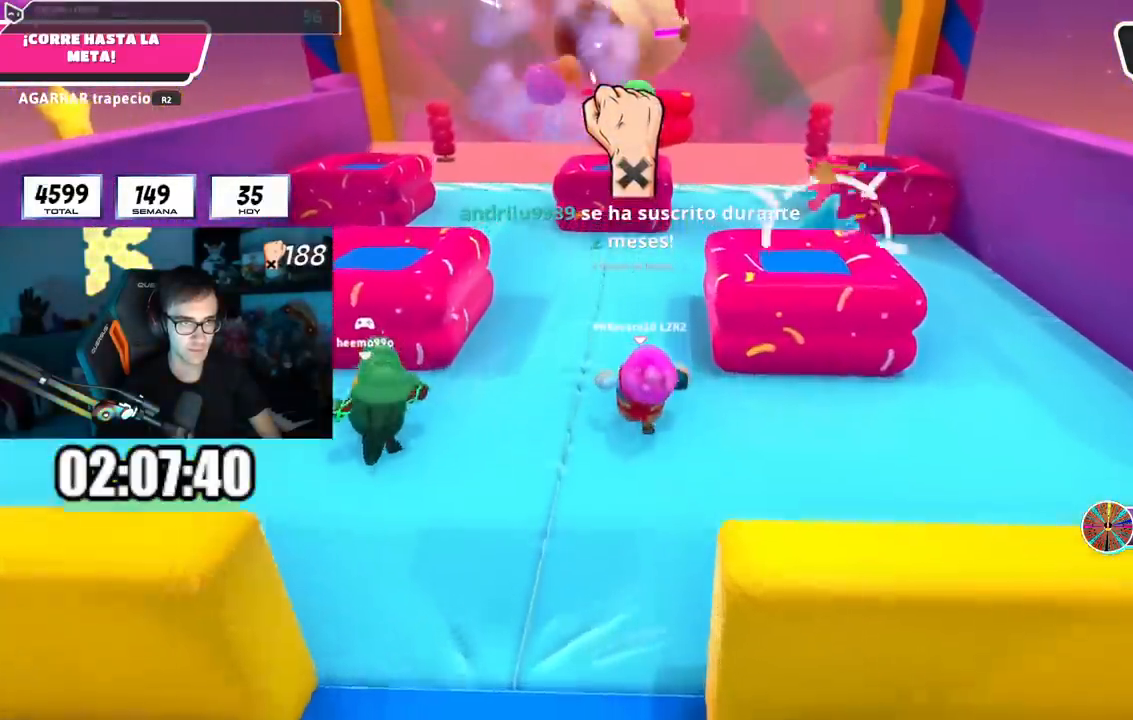
{"buttons": [], "left_stick": "up", "right_stick": "center", "events": []}
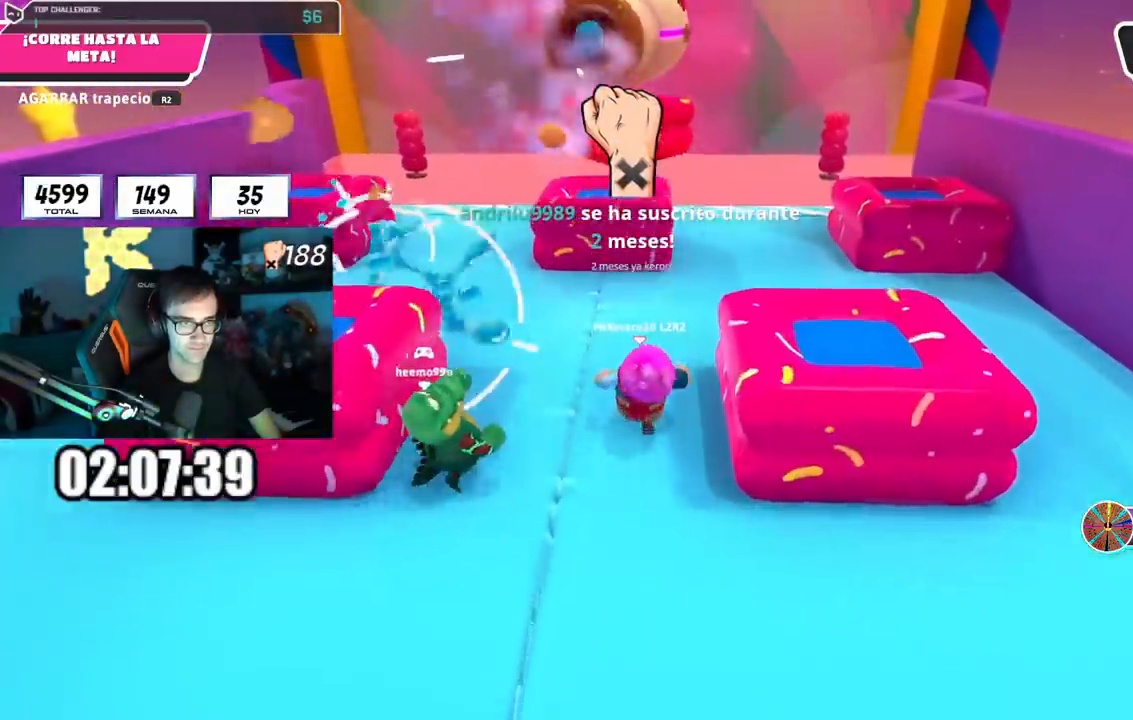
{"buttons": [], "left_stick": "up", "right_stick": "center", "events": []}
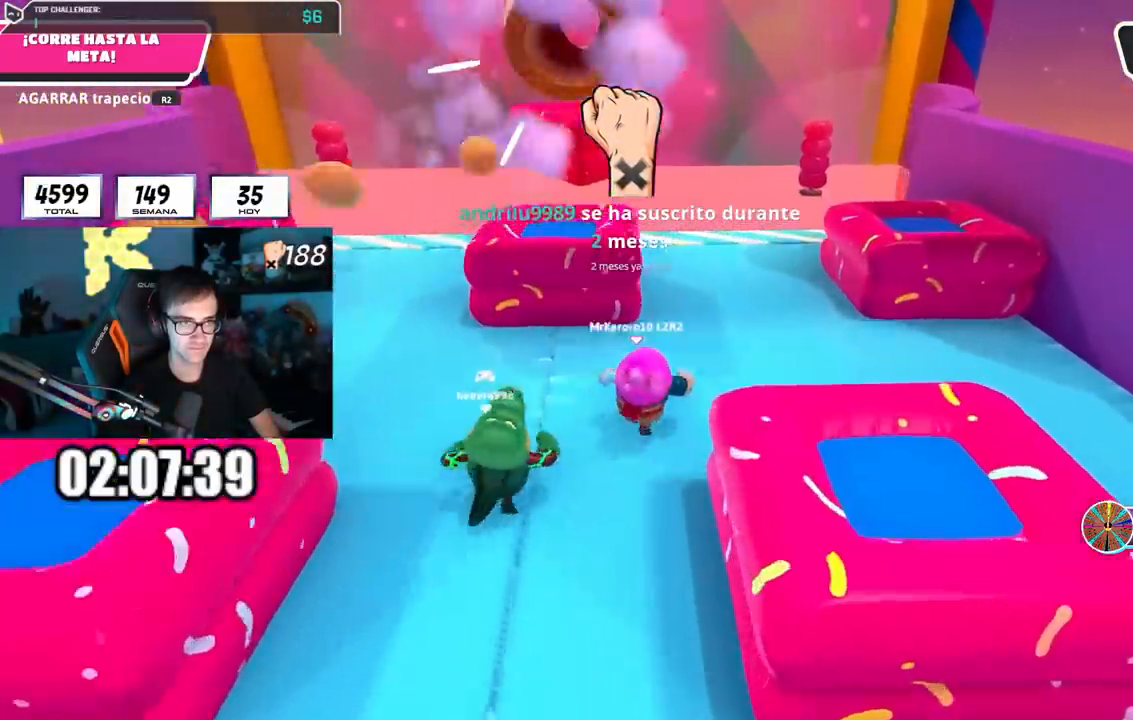
{"buttons": [], "left_stick": "up", "right_stick": "center"}
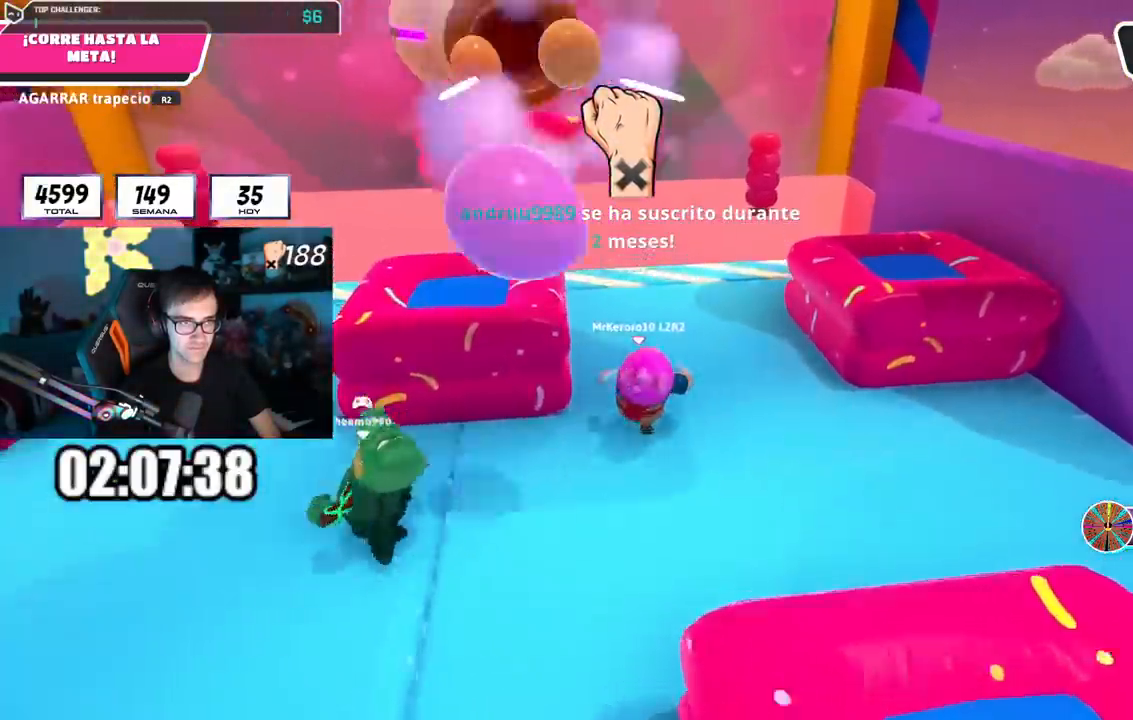
{"buttons": [], "left_stick": "up", "right_stick": "center"}
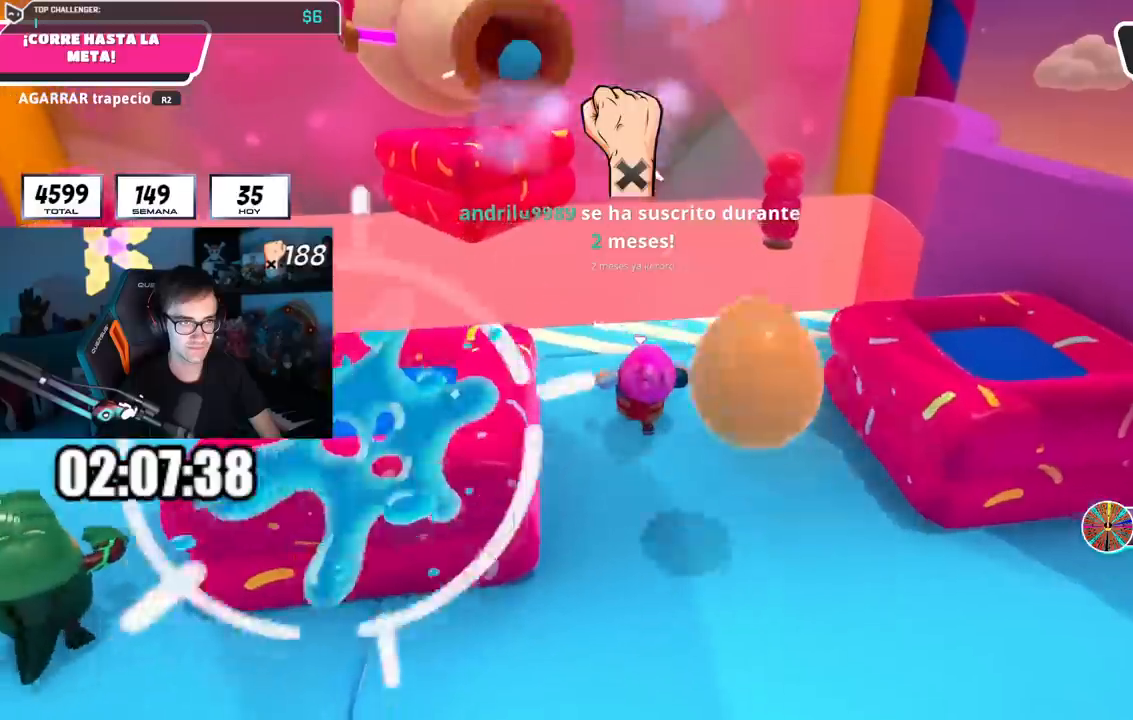
{"buttons": [], "left_stick": "up", "right_stick": "center", "events": []}
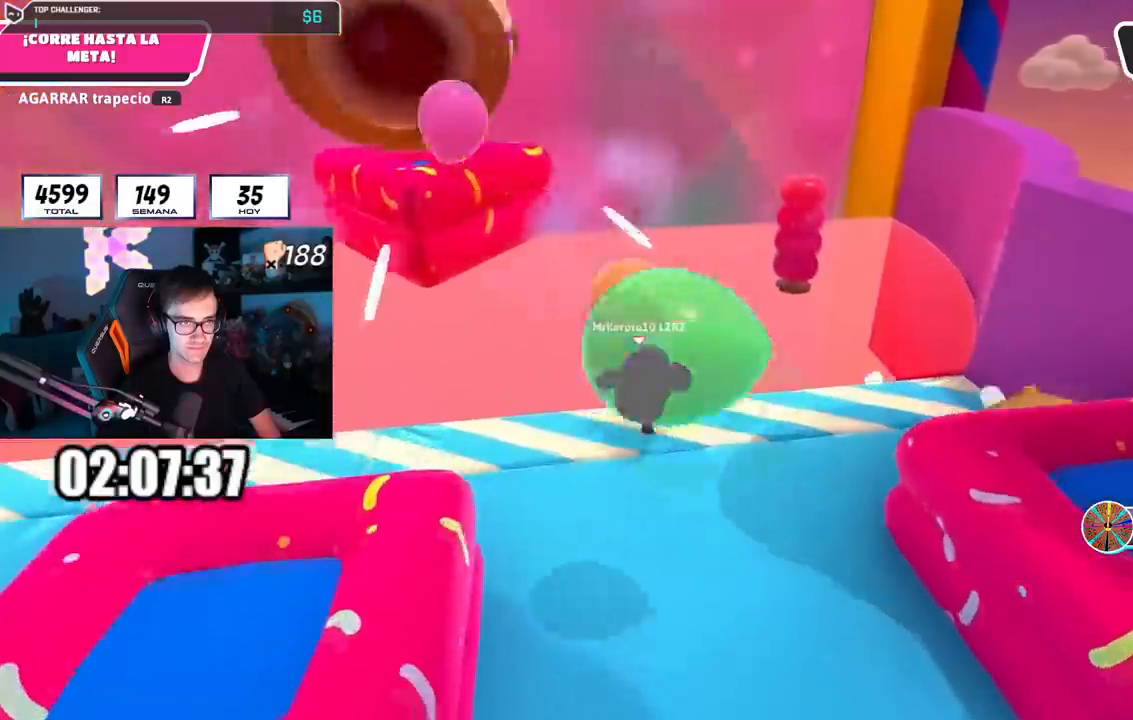
{"buttons": [], "left_stick": "up", "right_stick": "down", "events": [[267, "right_stick", "down"]]}
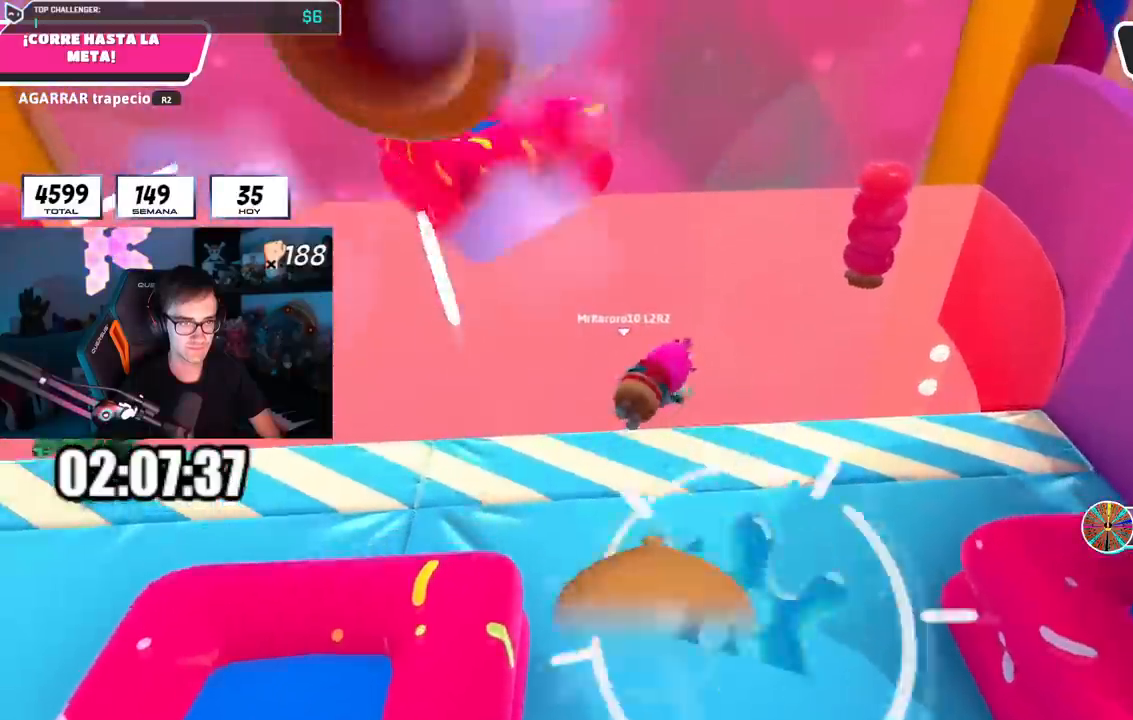
{"buttons": [], "left_stick": "up", "right_stick": "down", "events": []}
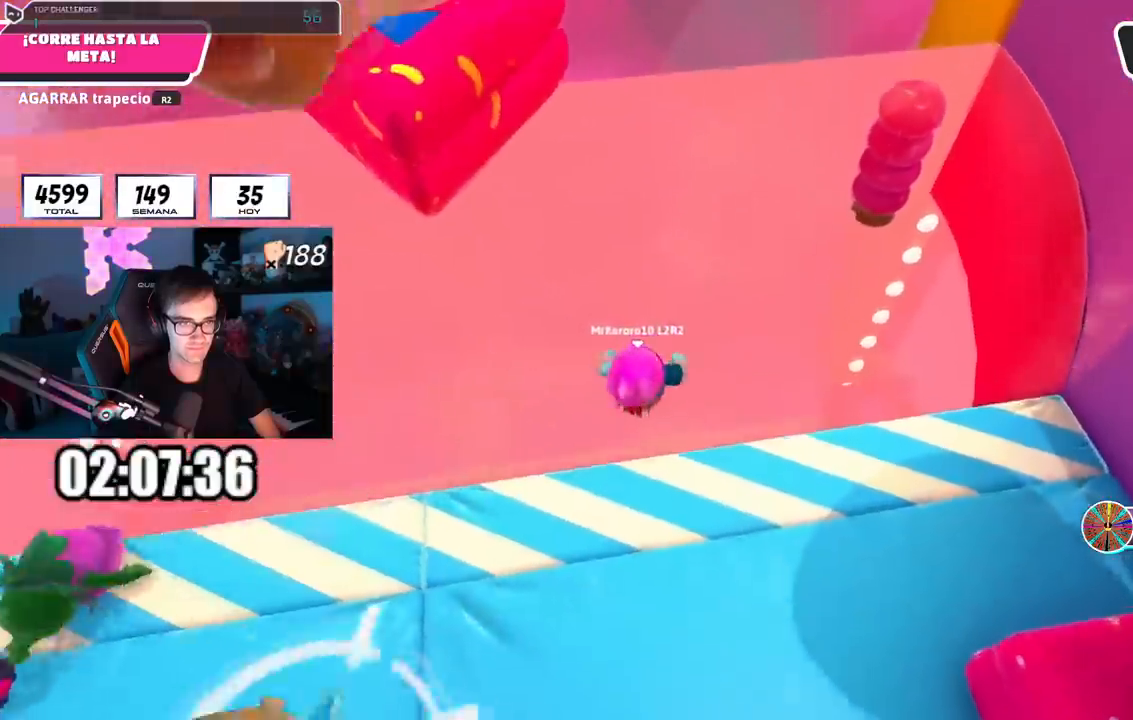
{"buttons": [], "left_stick": "up", "right_stick": "center", "events": [[350, "right_stick", "down-right"], [467, "right_stick", "center"]]}
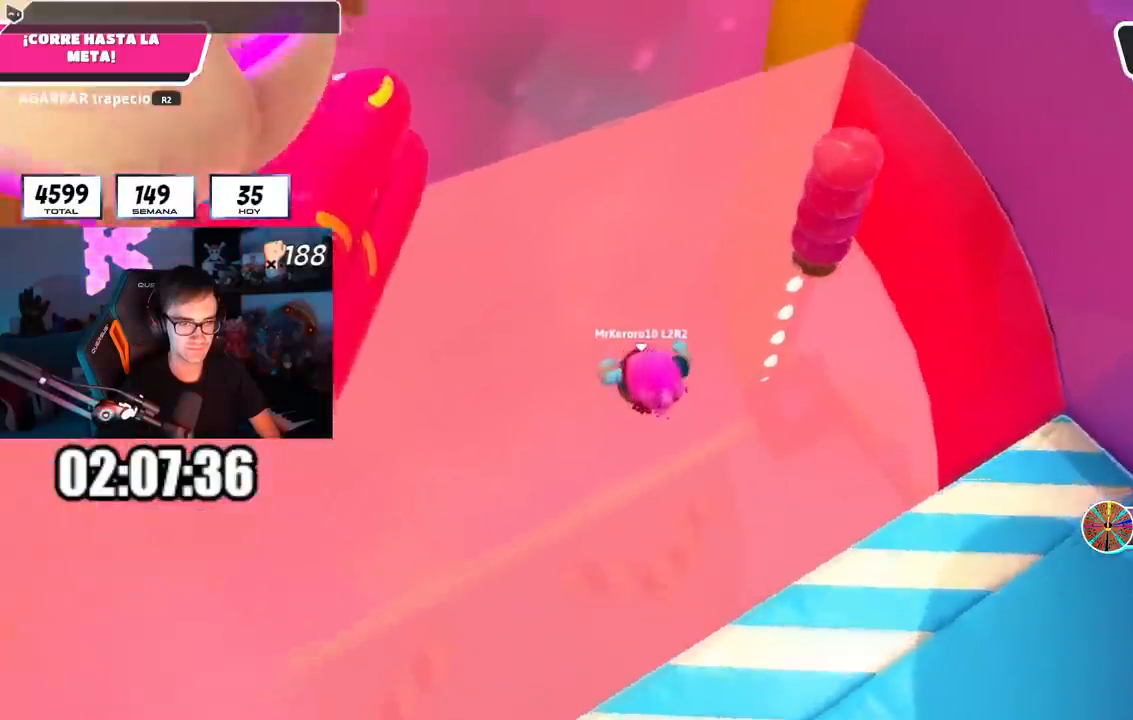
{"buttons": [], "left_stick": "up-left", "right_stick": "down-right", "events": [[300, "L2", "down"], [367, "right_stick", "down-right"], [434, "left_stick", "up-left"], [501, "L2", "up"]]}
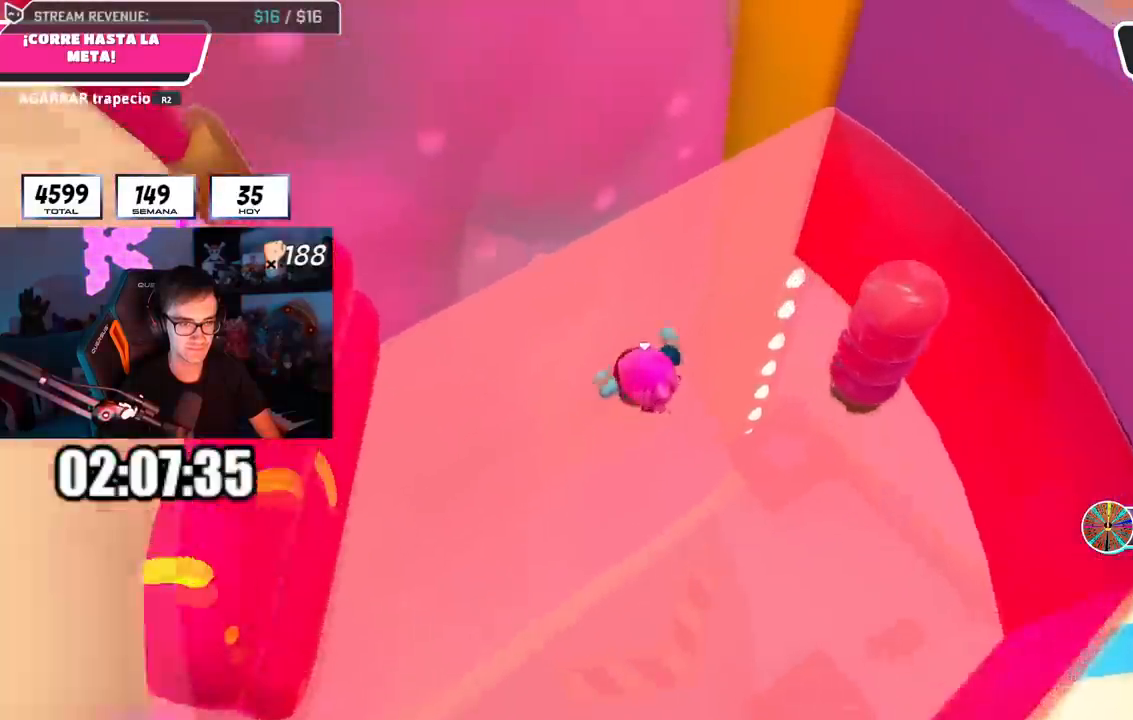
{"buttons": [], "left_stick": "left", "right_stick": "right", "events": [[66, "right_stick", "right"], [483, "left_stick", "left"]]}
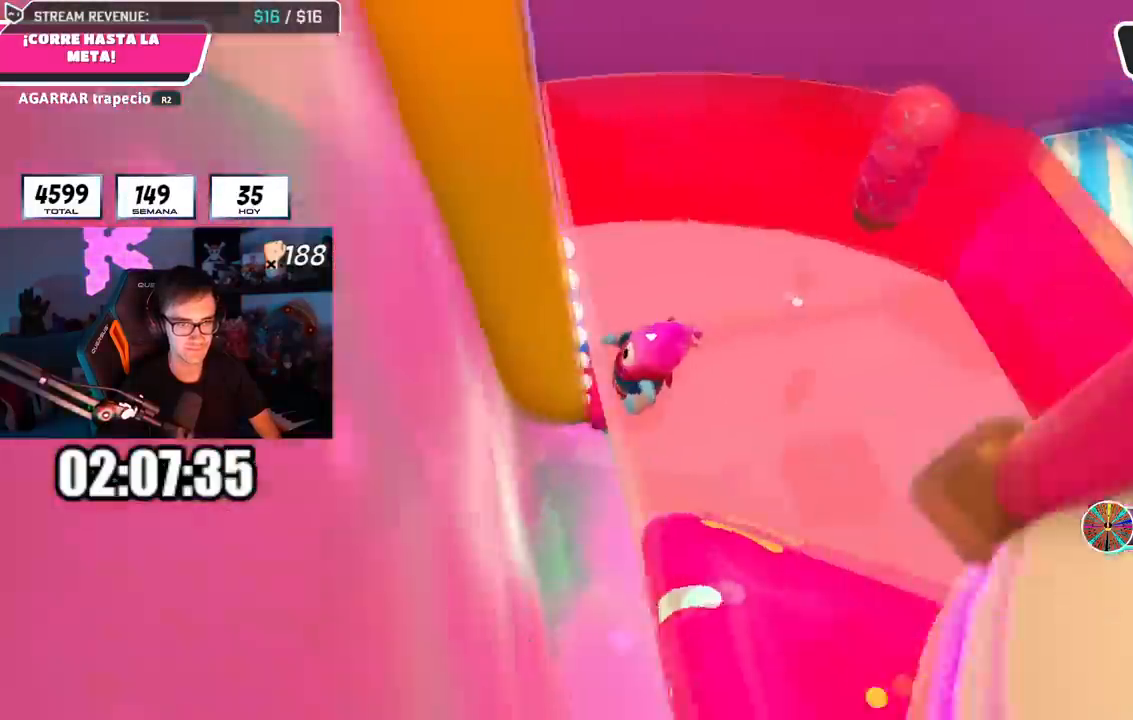
{"buttons": [], "left_stick": "center", "right_stick": "center", "events": [[167, "left_stick", "down"], [267, "left_stick", "up-right"], [384, "right_stick", "center"], [467, "left_stick", "center"]]}
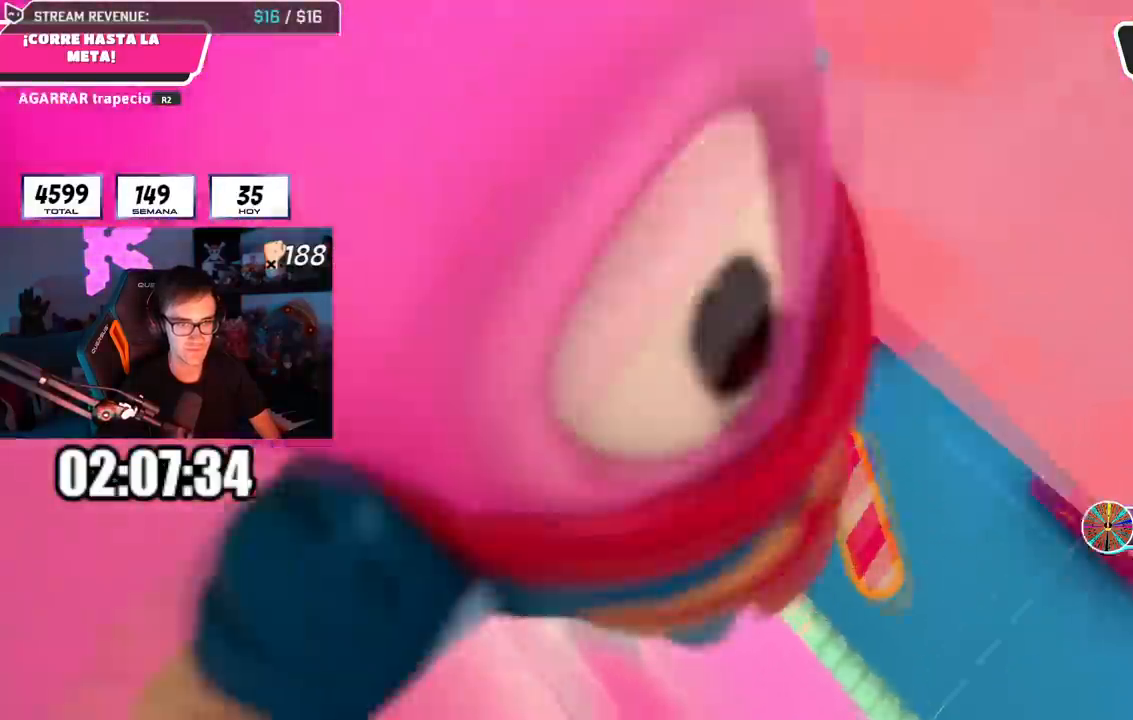
{"buttons": [], "left_stick": "center", "right_stick": "right", "events": [[83, "right_stick", "right"], [183, "left_stick", "up-right"], [283, "left_stick", "center"]]}
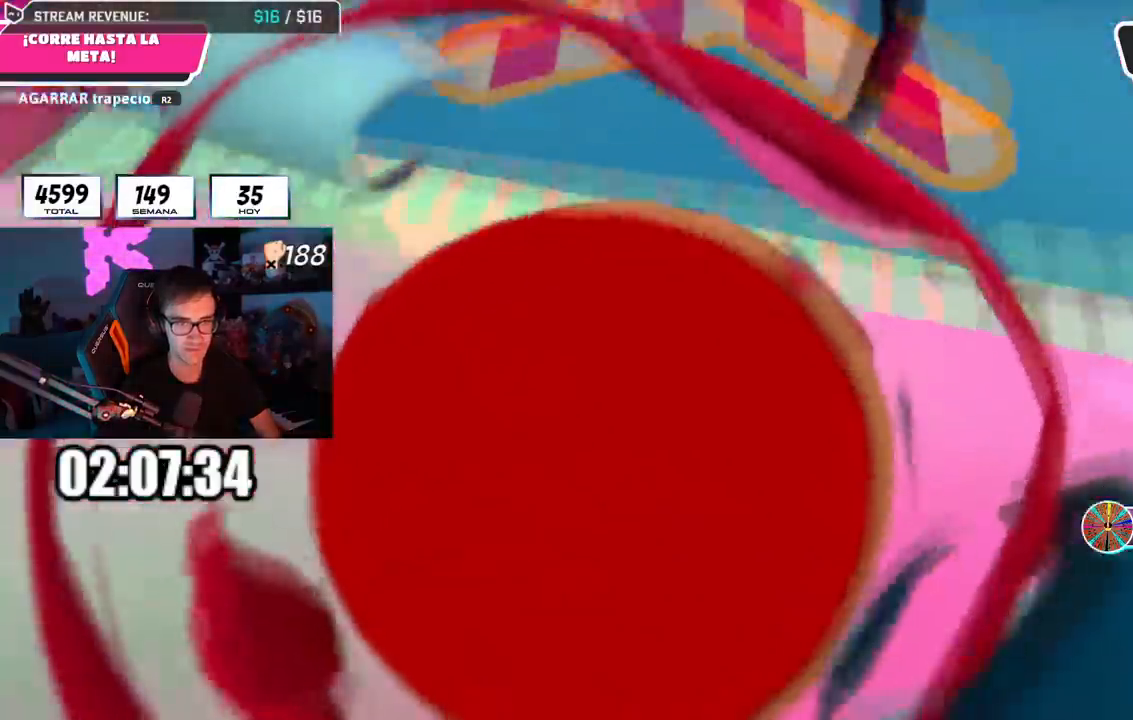
{"buttons": ["CROSS"], "left_stick": "up", "right_stick": "center", "events": [[84, "left_stick", "up-right"], [167, "left_stick", "up"], [167, "right_stick", "center"], [317, "CROSS", "down"]]}